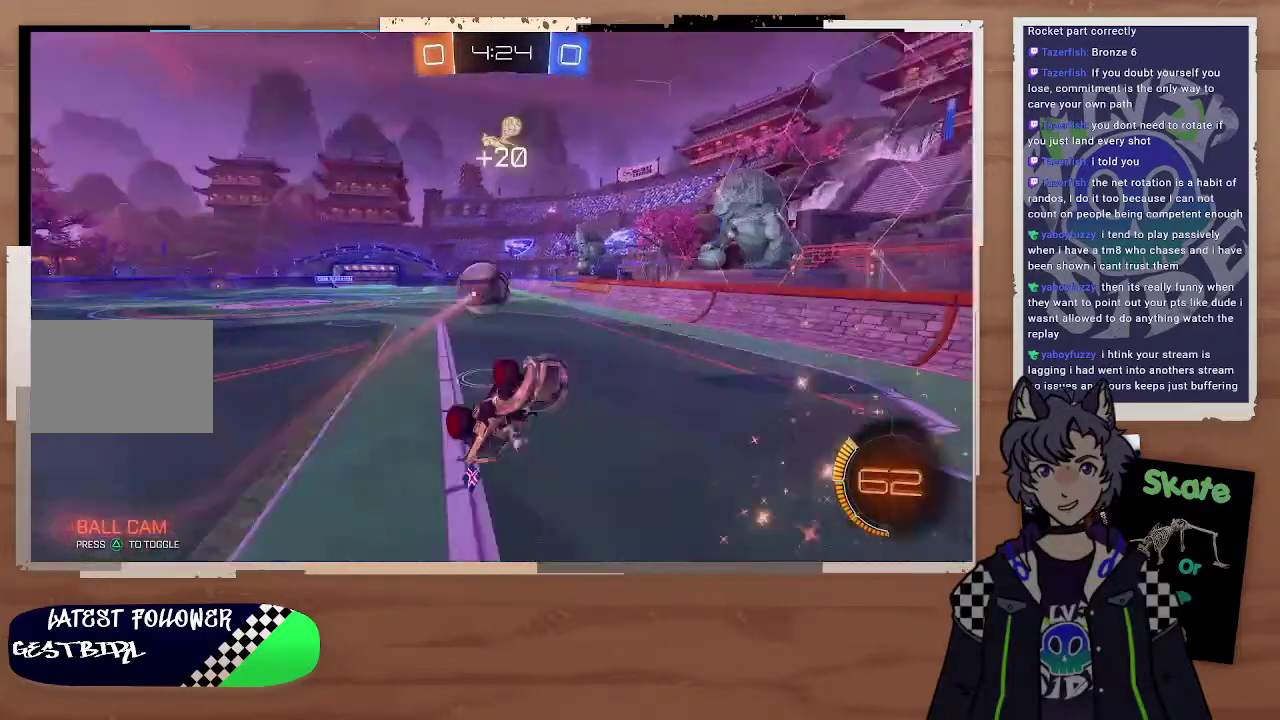
Gameplay with a controller (PlayStation layout); each line is a JSON object with the inputs held at the frame after it. "events" lists button and stick changes between this image and that frame as [ms after this image, input, new state], when the widget could be followed in between. Not read: L1.
{"buttons": ["R2"], "left_stick": "up", "right_stick": "center", "events": [[100, "left_stick", "up-left"], [300, "left_stick", "up"]]}
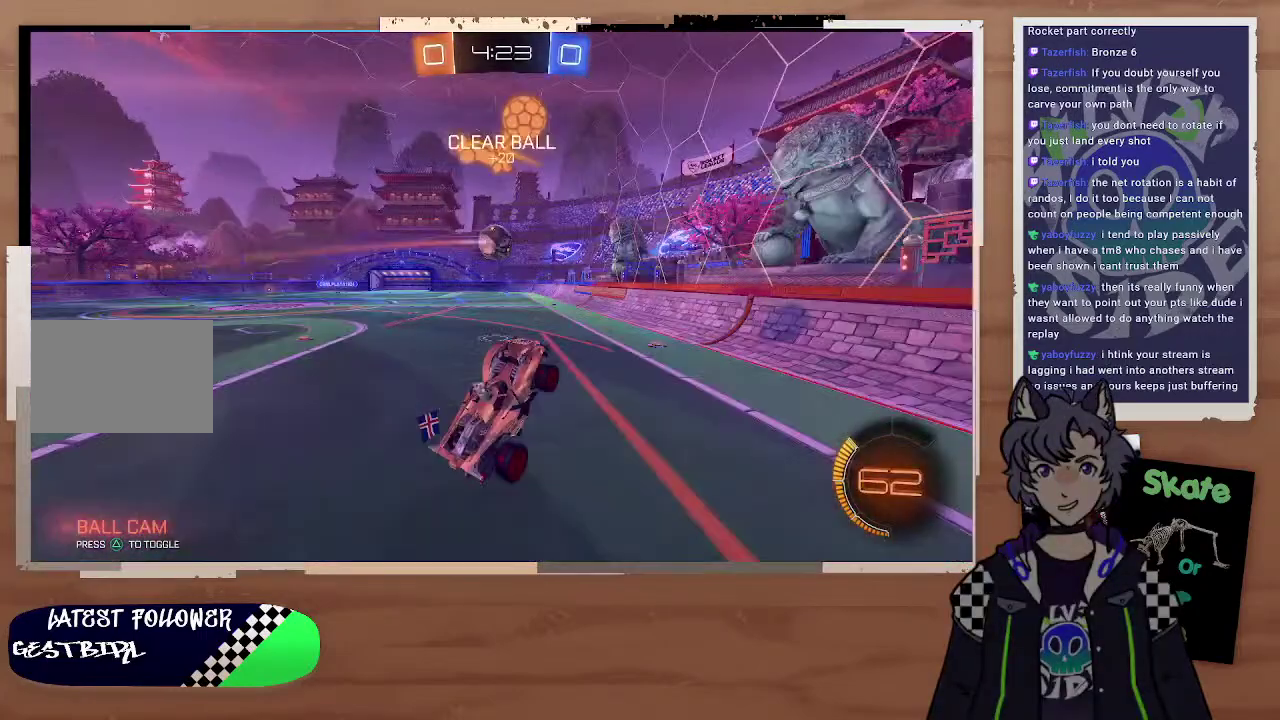
{"buttons": ["CIRCLE", "R2"], "left_stick": "up-left", "right_stick": "center", "events": [[100, "left_stick", "center"], [300, "left_stick", "left"], [400, "left_stick", "up-left"], [500, "CIRCLE", "down"]]}
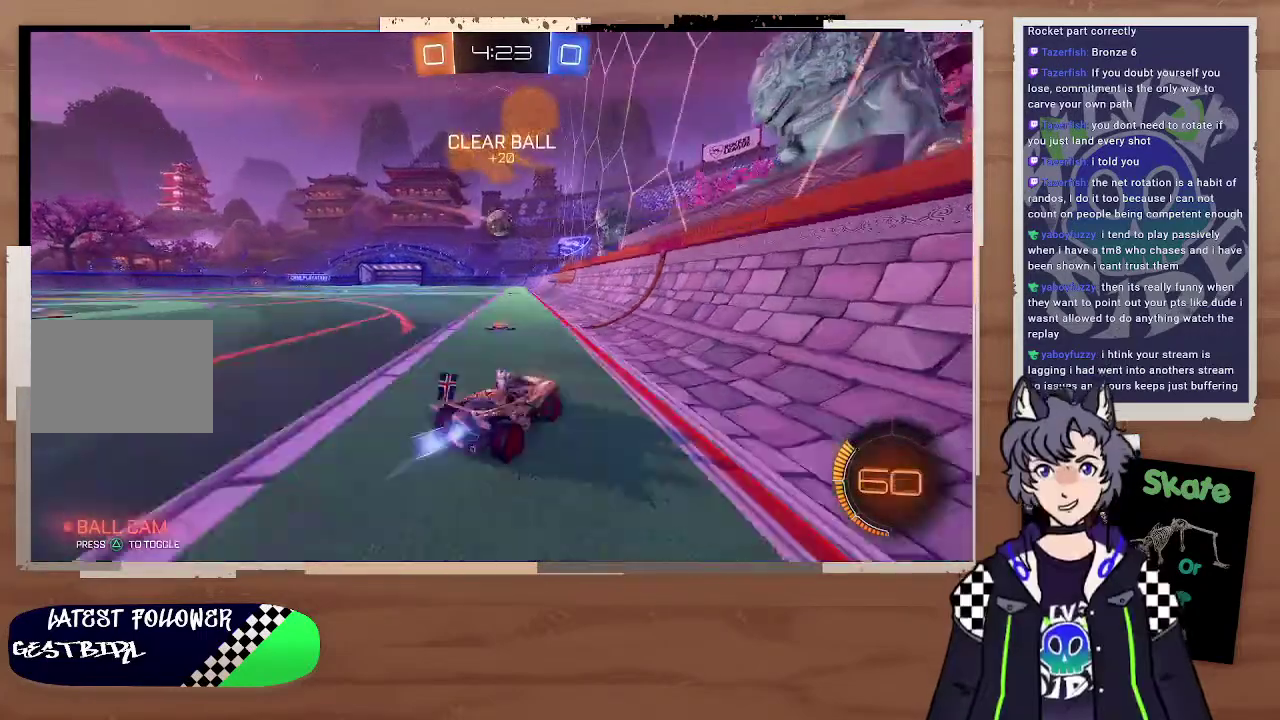
{"buttons": ["CIRCLE", "R2"], "left_stick": "center", "right_stick": "center"}
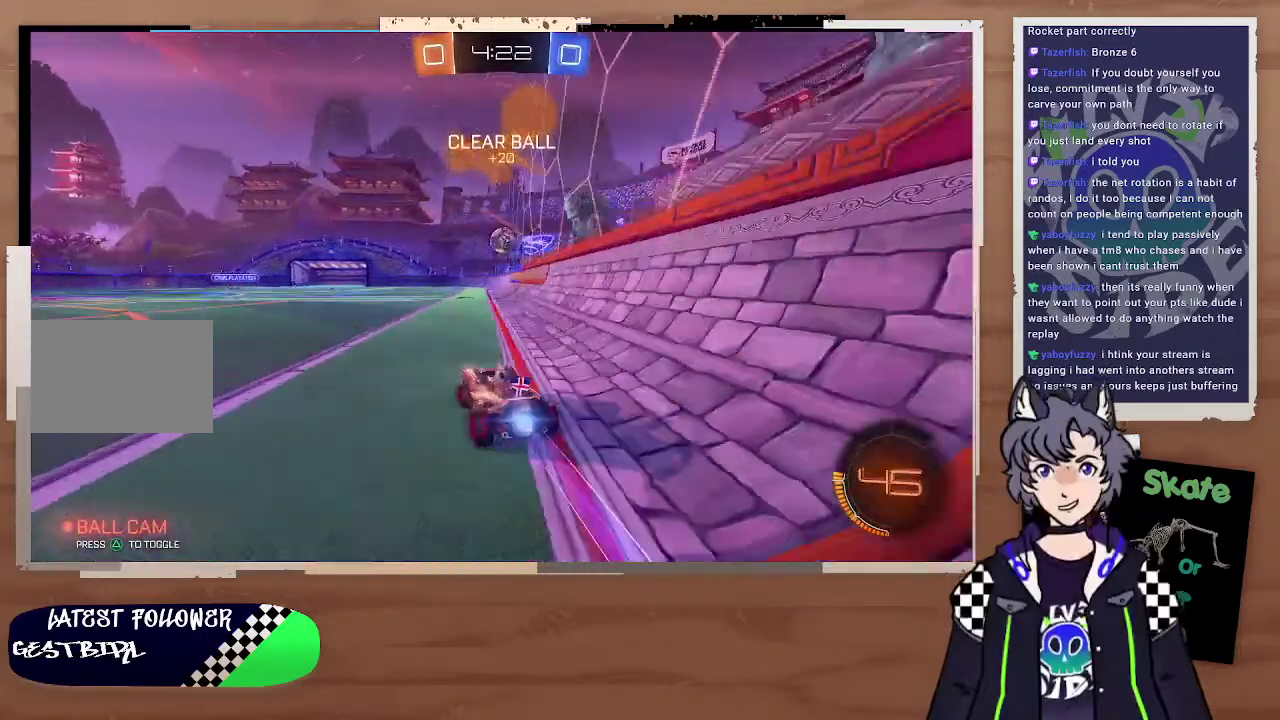
{"buttons": ["R2"], "left_stick": "center", "right_stick": "center", "events": [[300, "left_stick", "right"], [400, "left_stick", "center"], [500, "CIRCLE", "up"]]}
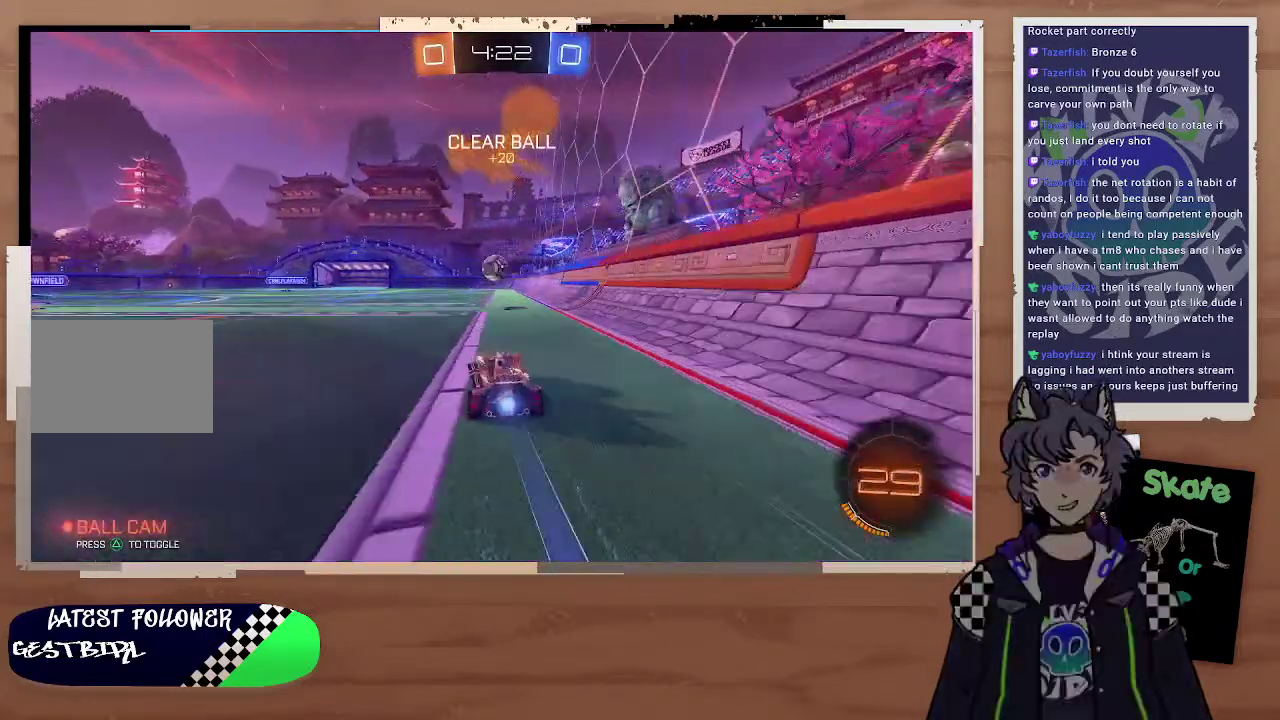
{"buttons": ["R2"], "left_stick": "left", "right_stick": "center", "events": [[200, "left_stick", "left"], [300, "left_stick", "center"], [467, "left_stick", "left"]]}
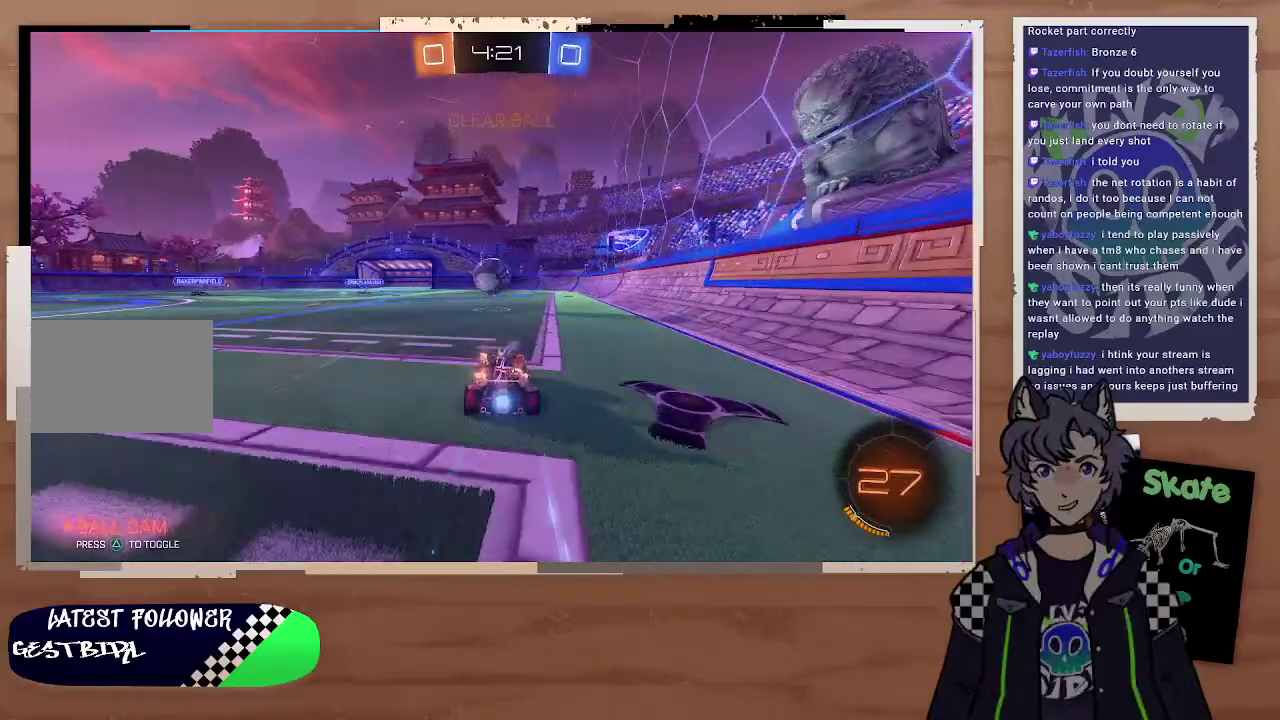
{"buttons": ["CIRCLE", "R2"], "left_stick": "up-left", "right_stick": "center", "events": [[100, "left_stick", "center"], [200, "CROSS", "down"], [200, "left_stick", "up"], [300, "left_stick", "down"], [400, "CROSS", "up"], [400, "left_stick", "left"], [500, "CIRCLE", "down"], [500, "left_stick", "up-left"]]}
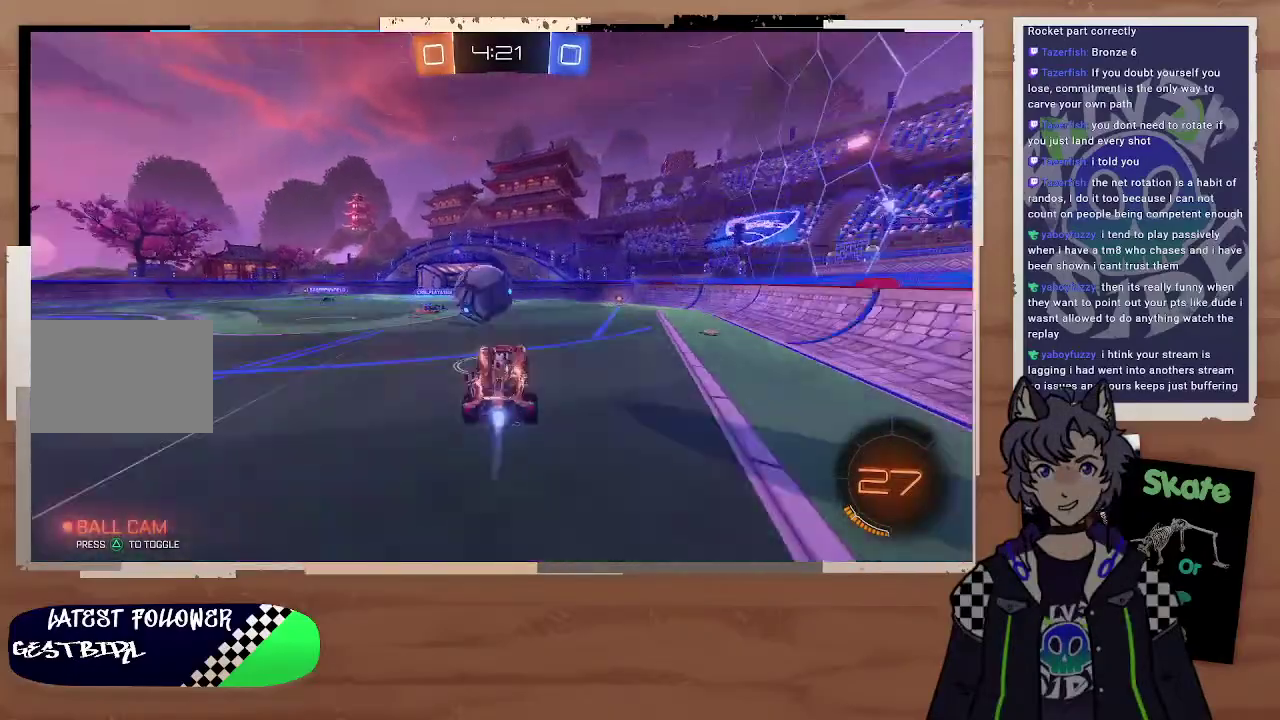
{"buttons": ["R2"], "left_stick": "center", "right_stick": "center", "events": [[100, "CROSS", "down"], [200, "CIRCLE", "up"], [200, "CROSS", "up"], [200, "left_stick", "center"]]}
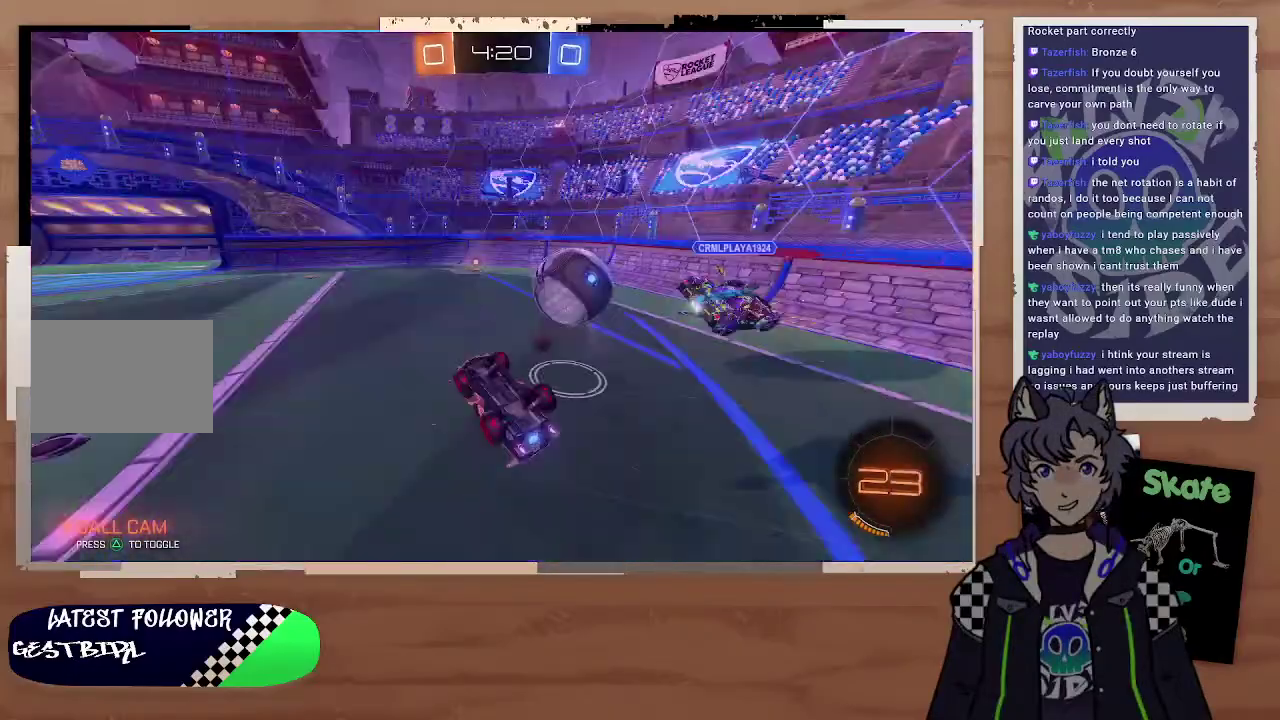
{"buttons": ["R2"], "left_stick": "center", "right_stick": "center", "events": []}
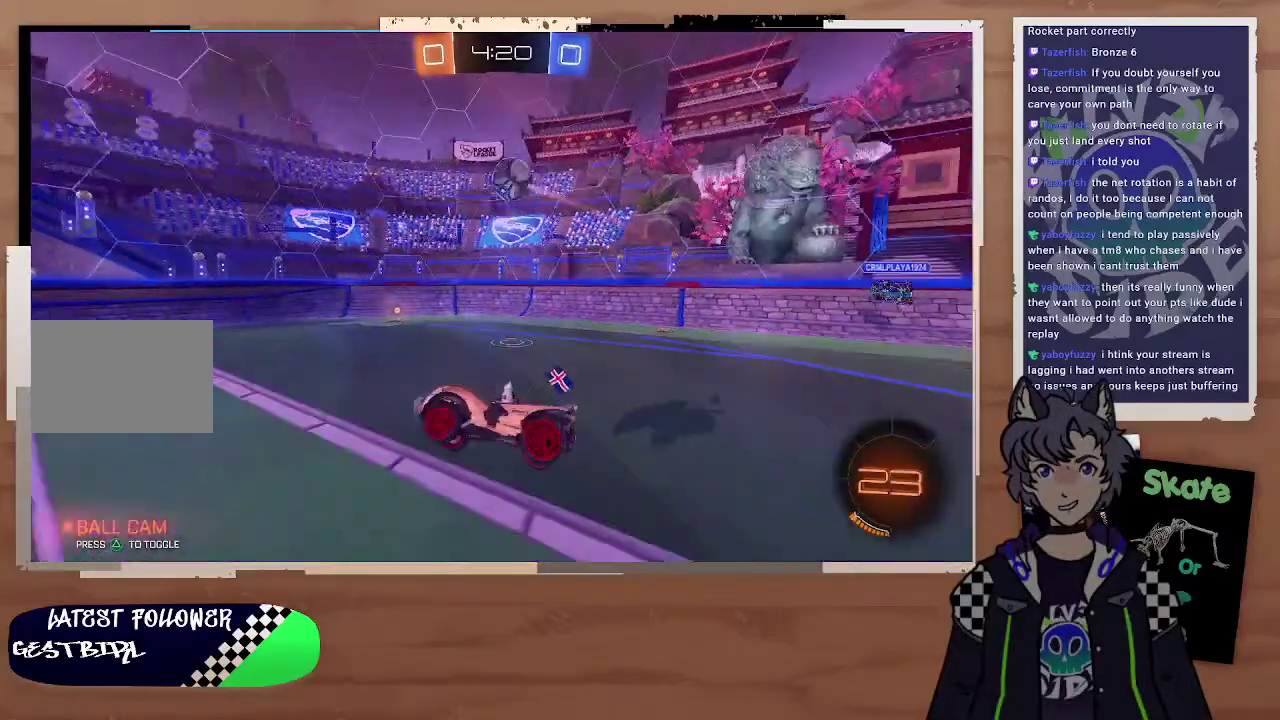
{"buttons": ["R2"], "left_stick": "right", "right_stick": "center", "events": [[100, "TRIANGLE", "down"], [200, "TRIANGLE", "up"], [400, "left_stick", "right"]]}
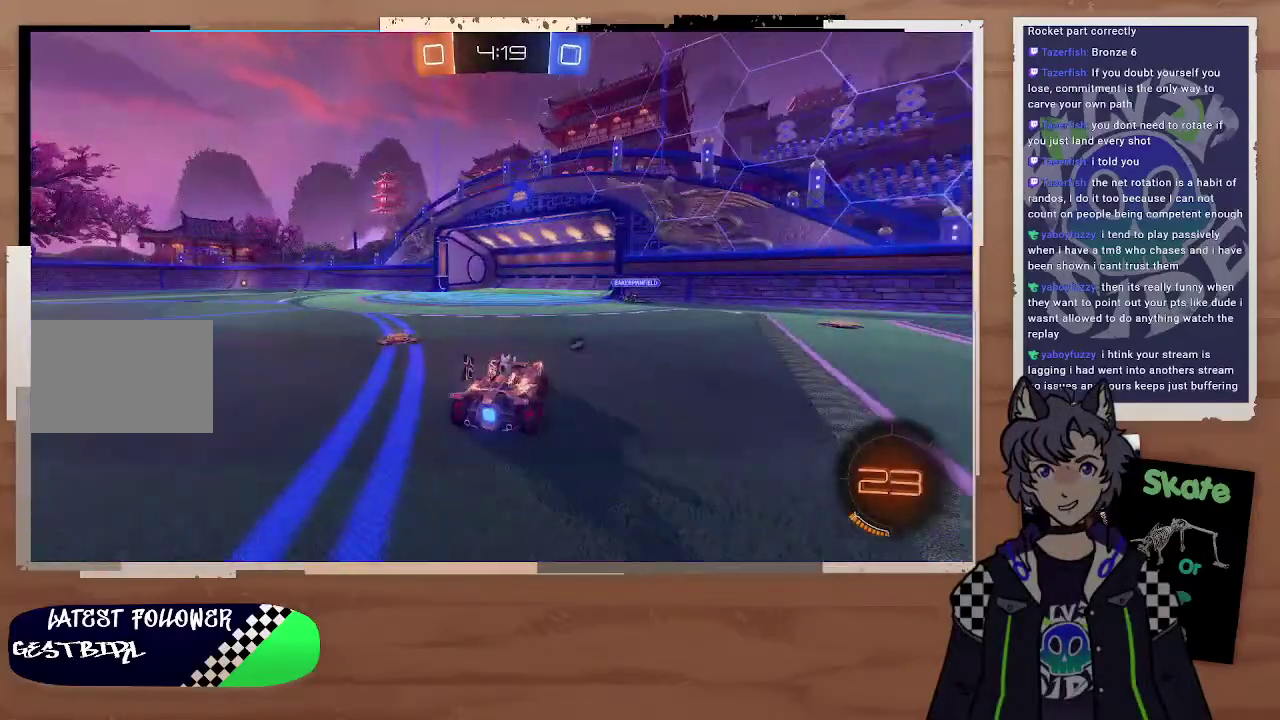
{"buttons": ["CIRCLE", "R2"], "left_stick": "left", "right_stick": "center", "events": [[200, "CIRCLE", "down"], [500, "left_stick", "left"]]}
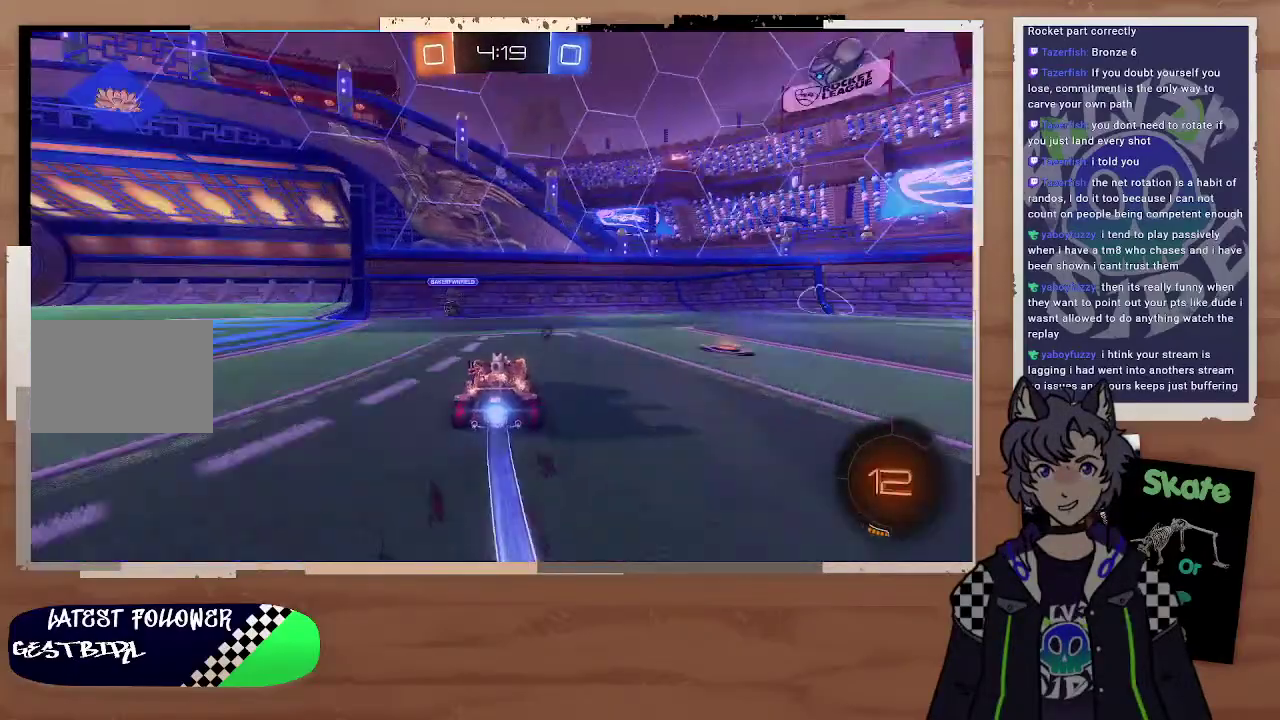
{"buttons": ["CIRCLE", "TRIANGLE", "R2"], "left_stick": "center", "right_stick": "center", "events": [[100, "left_stick", "center"], [200, "left_stick", "left"], [300, "left_stick", "center"], [500, "TRIANGLE", "down"]]}
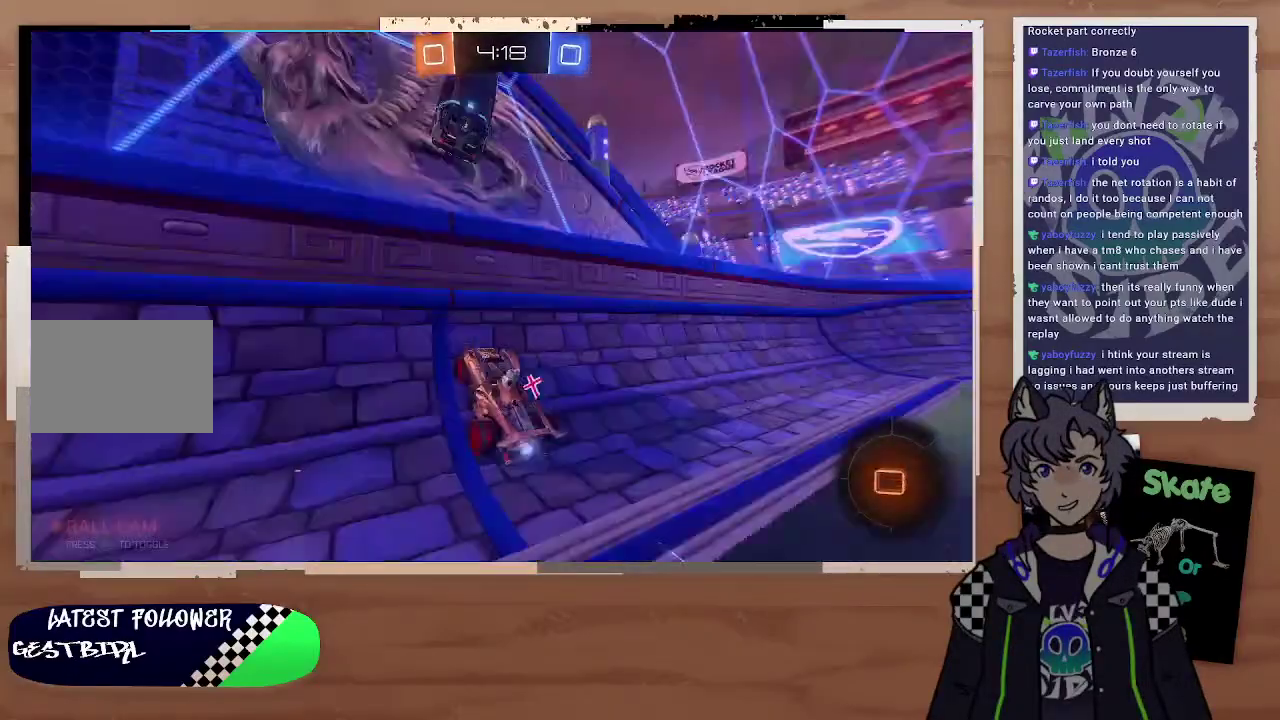
{"buttons": ["R2"], "left_stick": "up-right", "right_stick": "center", "events": [[100, "CIRCLE", "up"], [200, "TRIANGLE", "up"], [300, "left_stick", "right"], [400, "left_stick", "center"], [500, "left_stick", "up-right"]]}
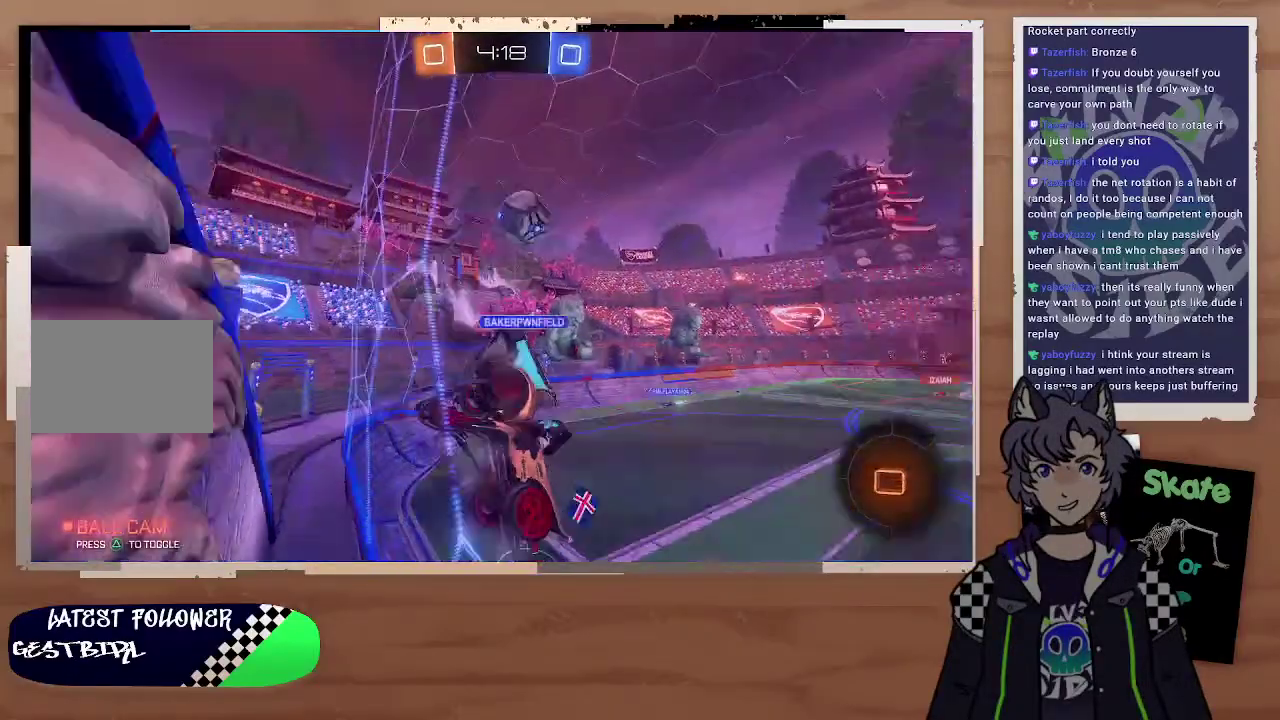
{"buttons": ["R2"], "left_stick": "up-right", "right_stick": "center"}
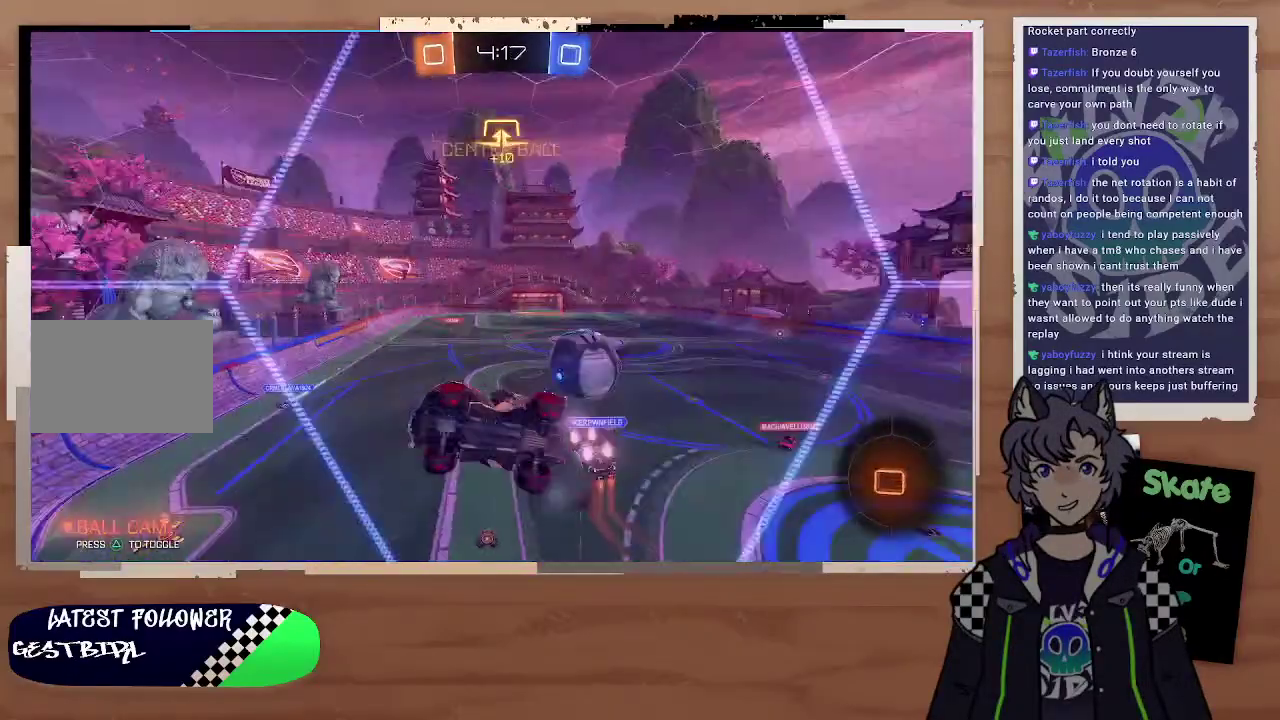
{"buttons": ["R2"], "left_stick": "center", "right_stick": "center", "events": [[400, "left_stick", "center"]]}
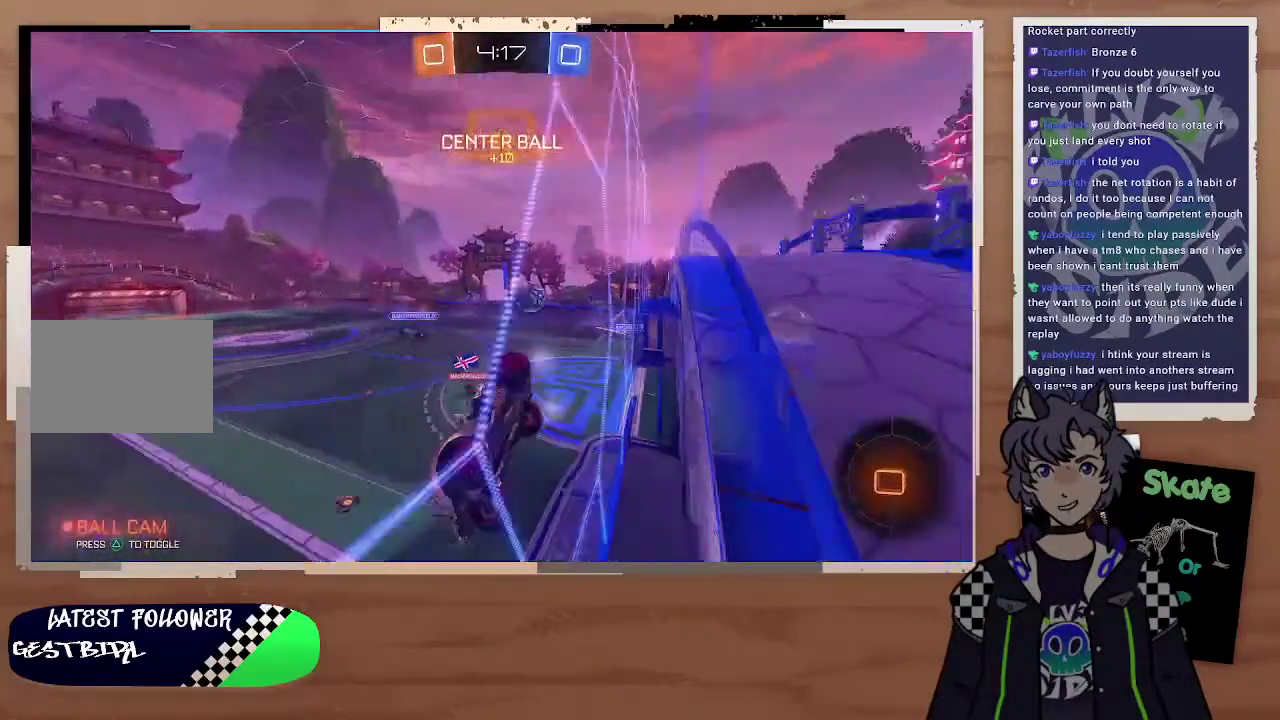
{"buttons": ["R2"], "left_stick": "center", "right_stick": "center", "events": [[300, "TRIANGLE", "down"], [300, "left_stick", "right"], [400, "TRIANGLE", "up"], [400, "left_stick", "center"]]}